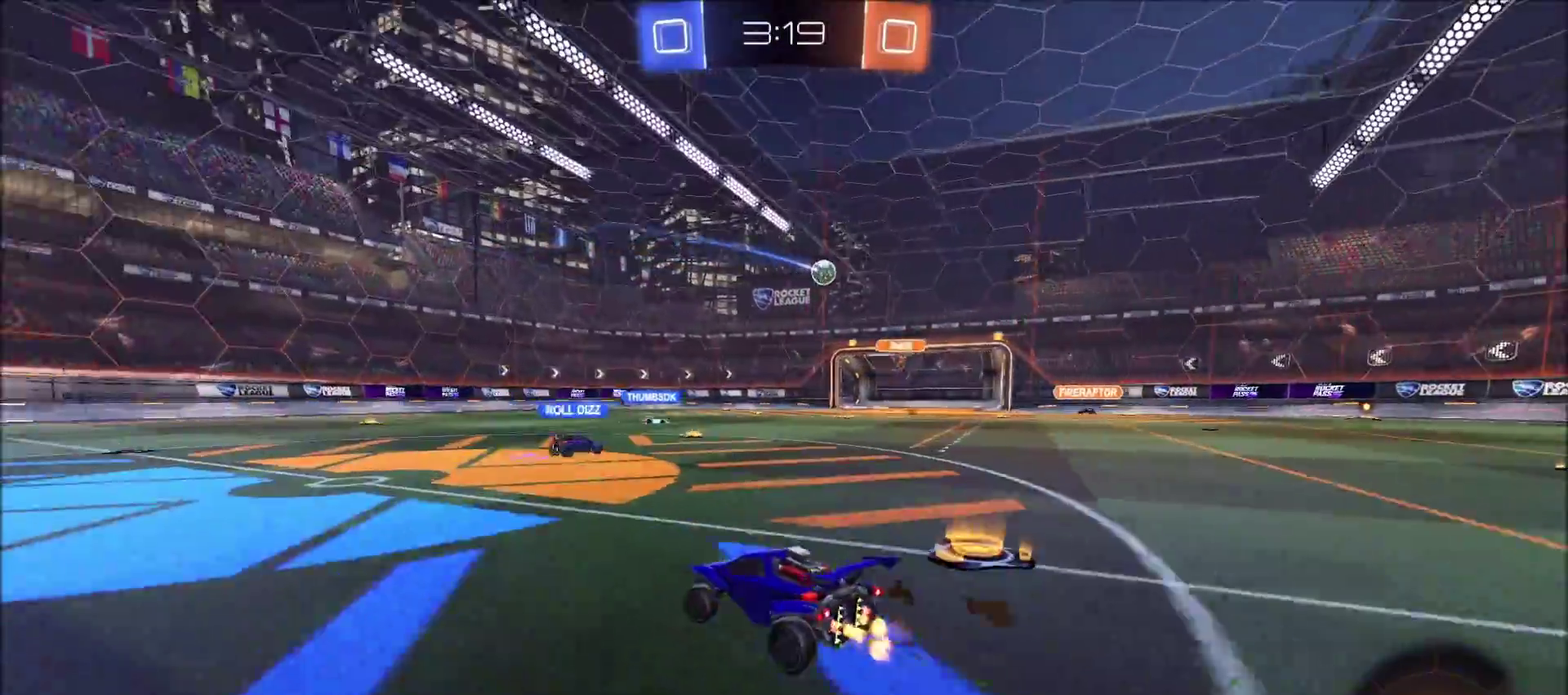
Gameplay with a controller (PlayStation layout); each line is a JSON object with the inputs held at the frame after it. "events" lists button and stick changes between this image and that frame as [ms after this image, input, new state], when the widget could be followed in between. Not read: R1.
{"buttons": [], "left_stick": "right", "right_stick": "center", "events": [[117, "left_stick", "center"], [250, "R2", "up"], [317, "left_stick", "right"], [367, "L1", "down"], [500, "L1", "up"]]}
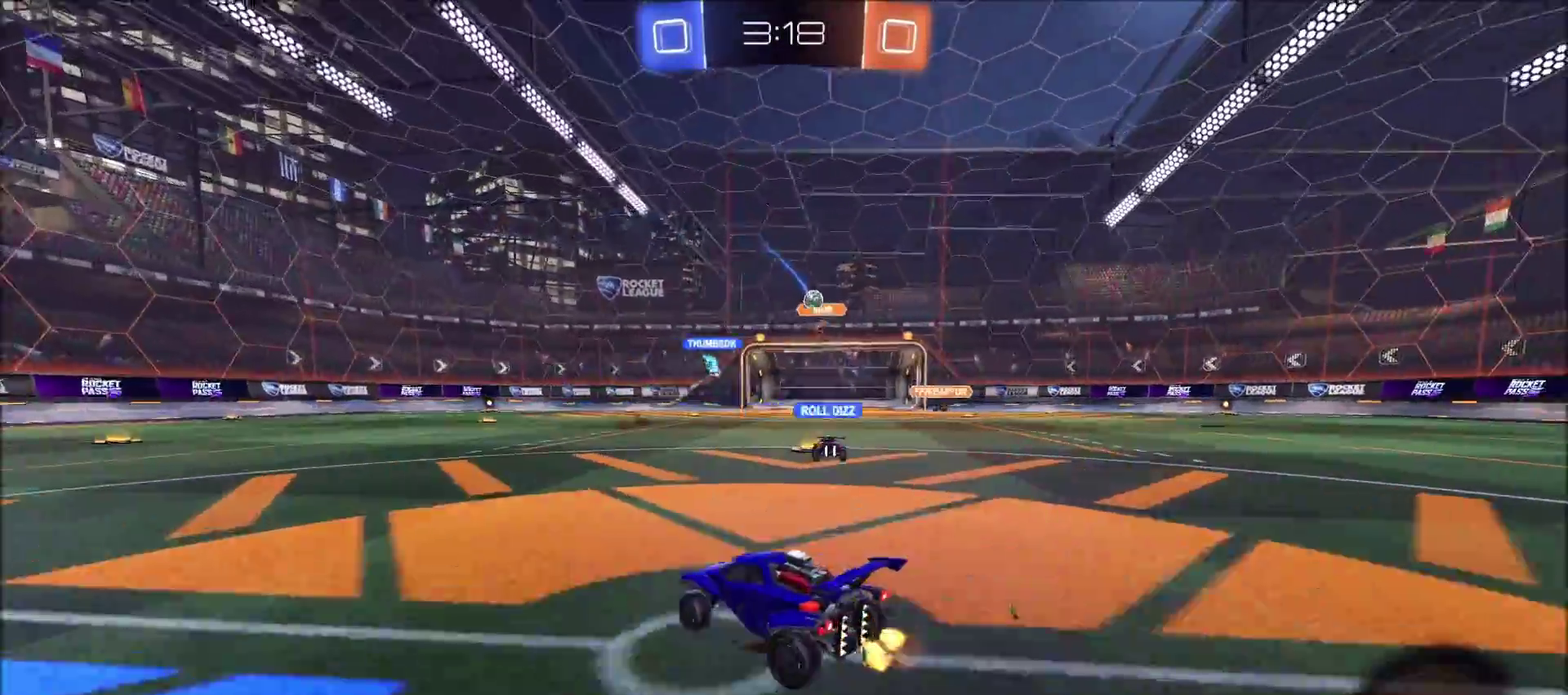
{"buttons": ["R2"], "left_stick": "left", "right_stick": "center", "events": [[33, "left_stick", "up-right"], [67, "L2", "down"], [133, "L2", "up"], [200, "R2", "down"], [283, "R2", "up"], [383, "left_stick", "left"], [467, "R2", "down"]]}
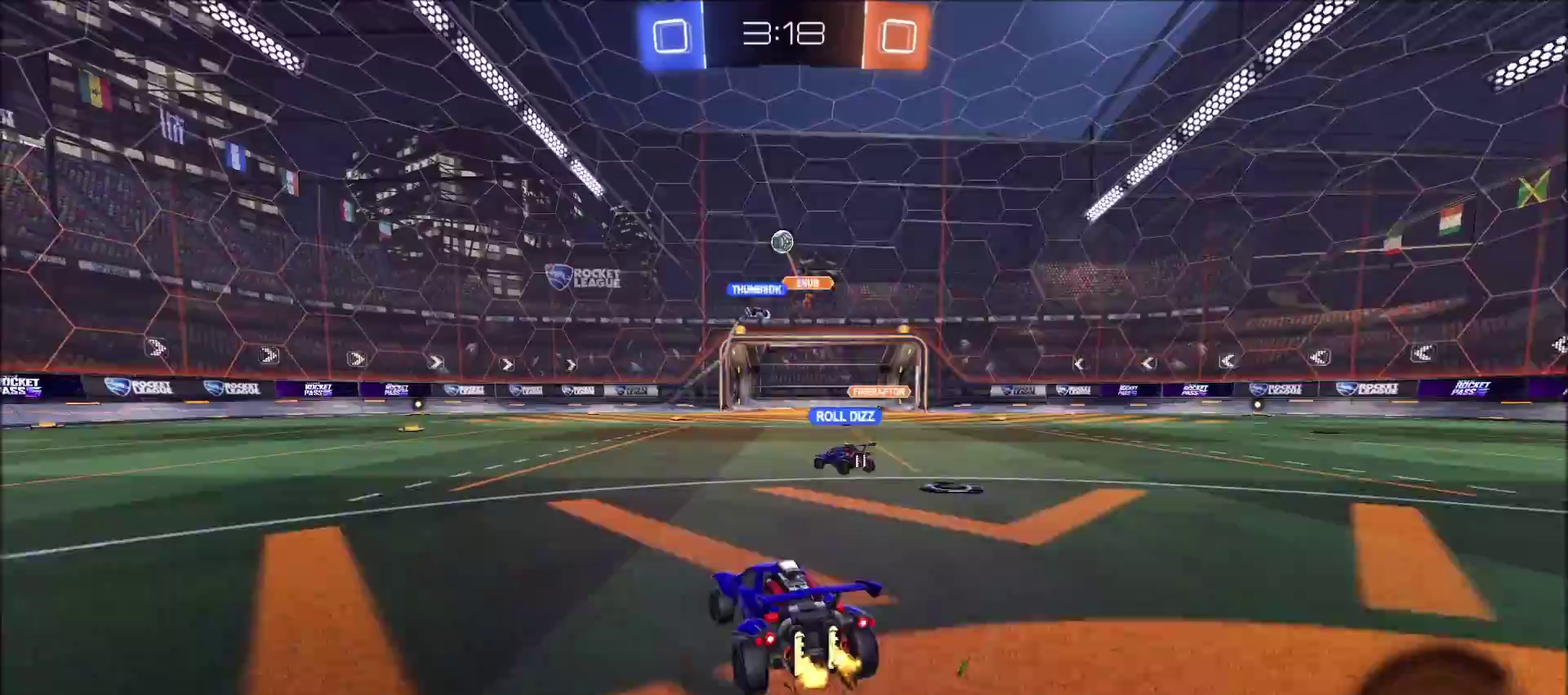
{"buttons": ["R2"], "left_stick": "left", "right_stick": "center", "events": [[150, "R2", "up"], [267, "R2", "down"]]}
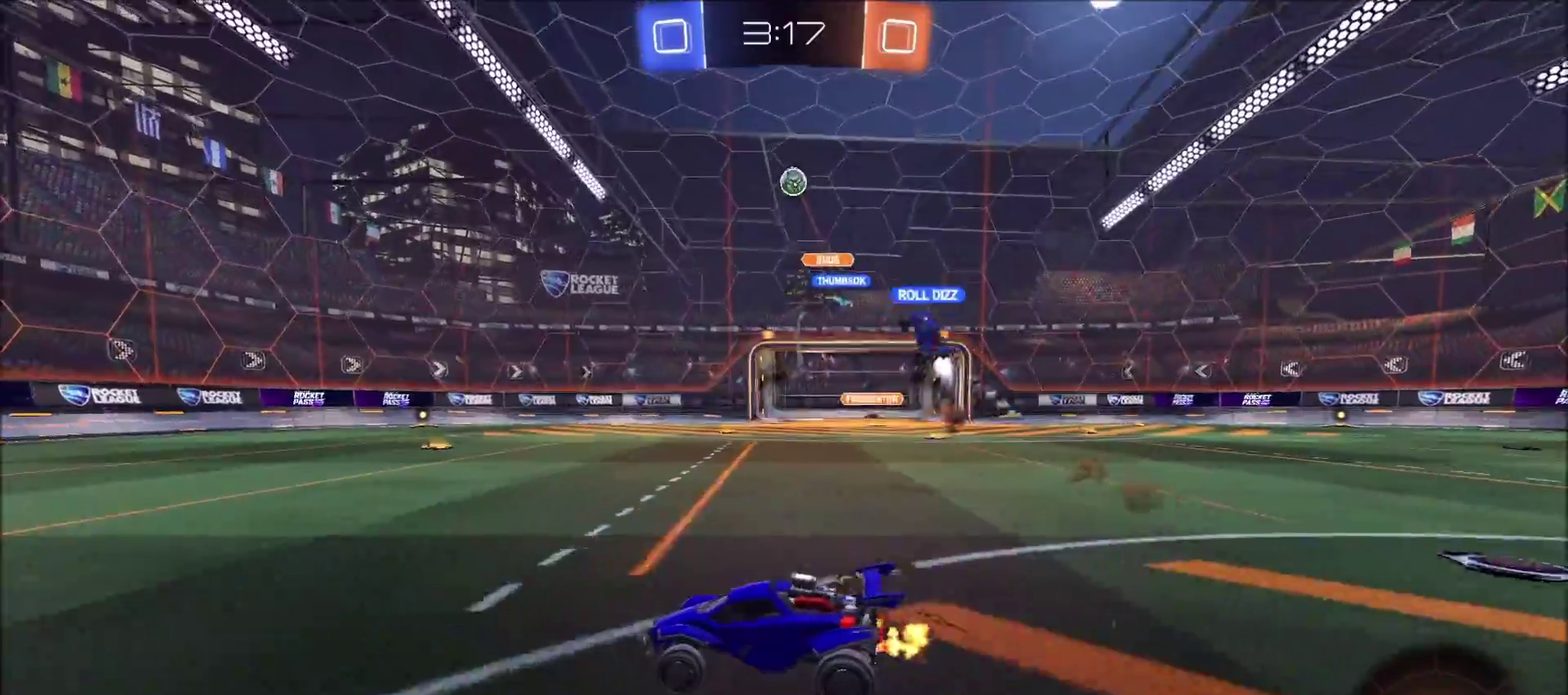
{"buttons": ["R2"], "left_stick": "left", "right_stick": "center", "events": [[67, "left_stick", "center"], [300, "left_stick", "left"]]}
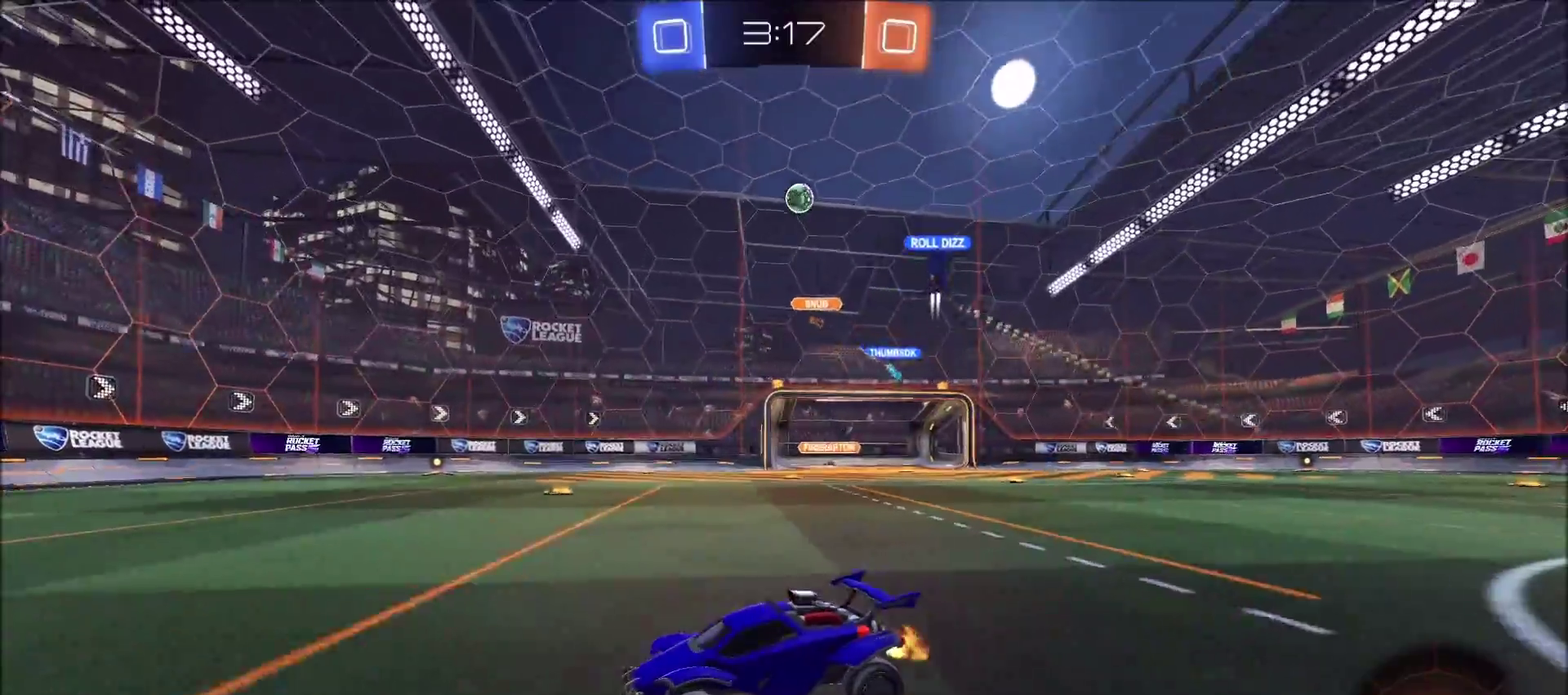
{"buttons": ["R2"], "left_stick": "right", "right_stick": "center", "events": [[17, "left_stick", "center"], [167, "left_stick", "right"], [217, "L1", "down"], [317, "L1", "up"]]}
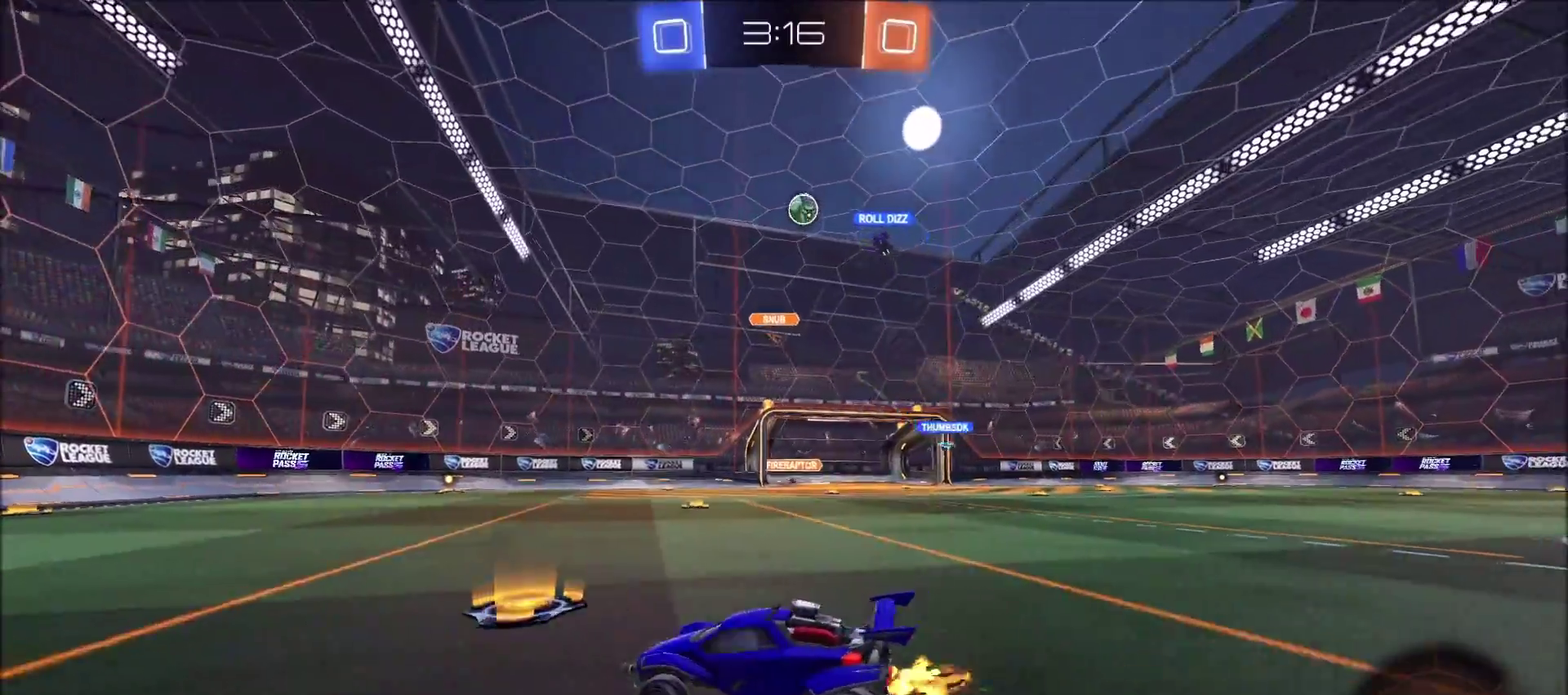
{"buttons": ["R2"], "left_stick": "up-right", "right_stick": "center", "events": [[450, "left_stick", "up-right"]]}
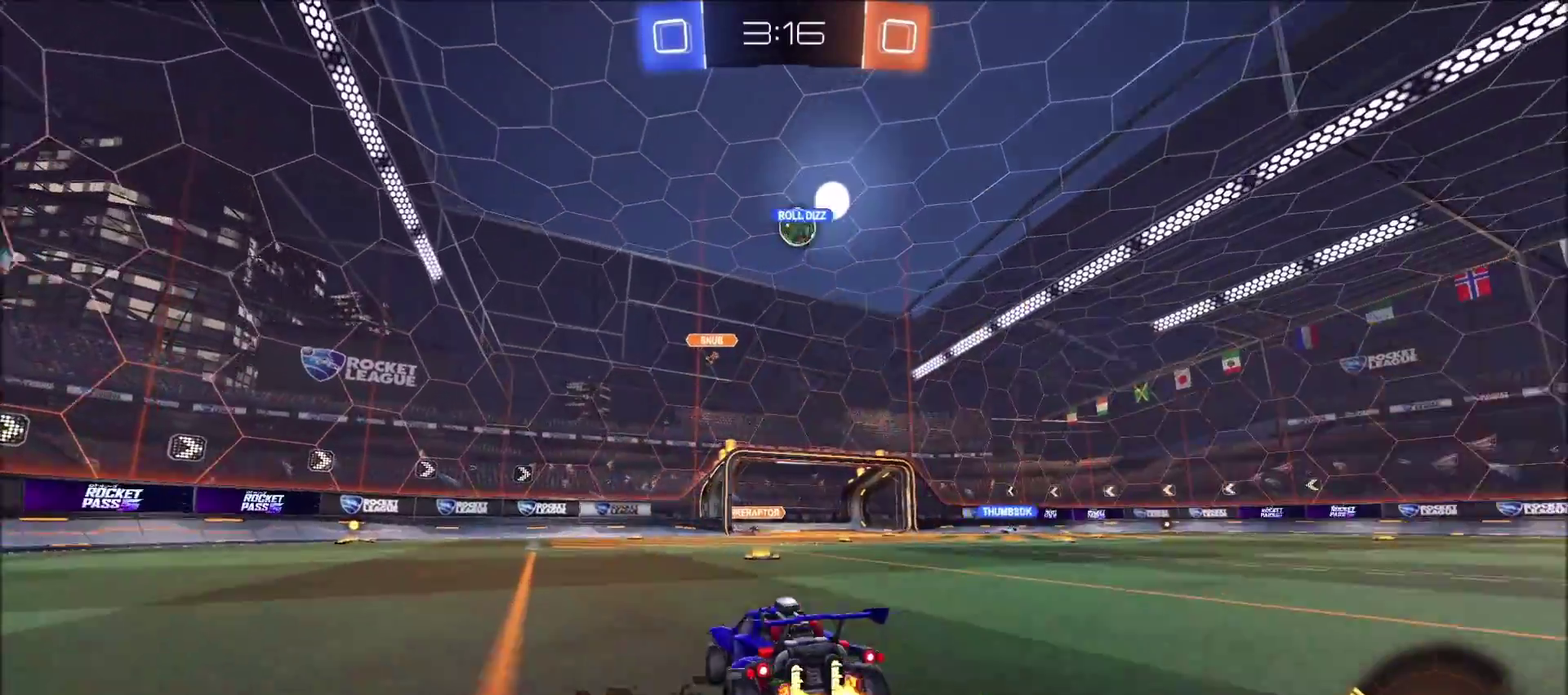
{"buttons": ["R2"], "left_stick": "right", "right_stick": "center", "events": [[467, "left_stick", "right"]]}
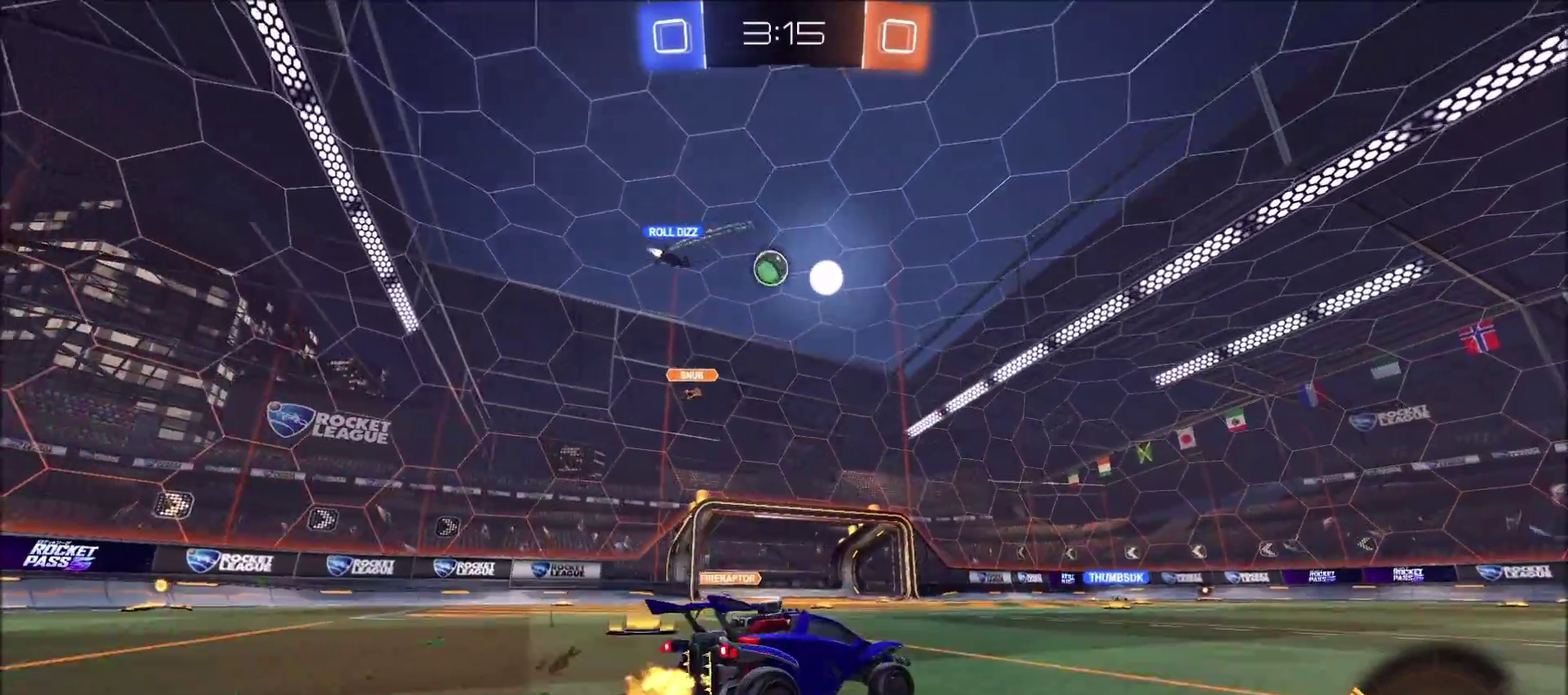
{"buttons": ["CROSS", "CIRCLE", "R2"], "left_stick": "up-right", "right_stick": "center", "events": [[333, "CIRCLE", "down"], [483, "left_stick", "up-right"], [500, "CROSS", "down"]]}
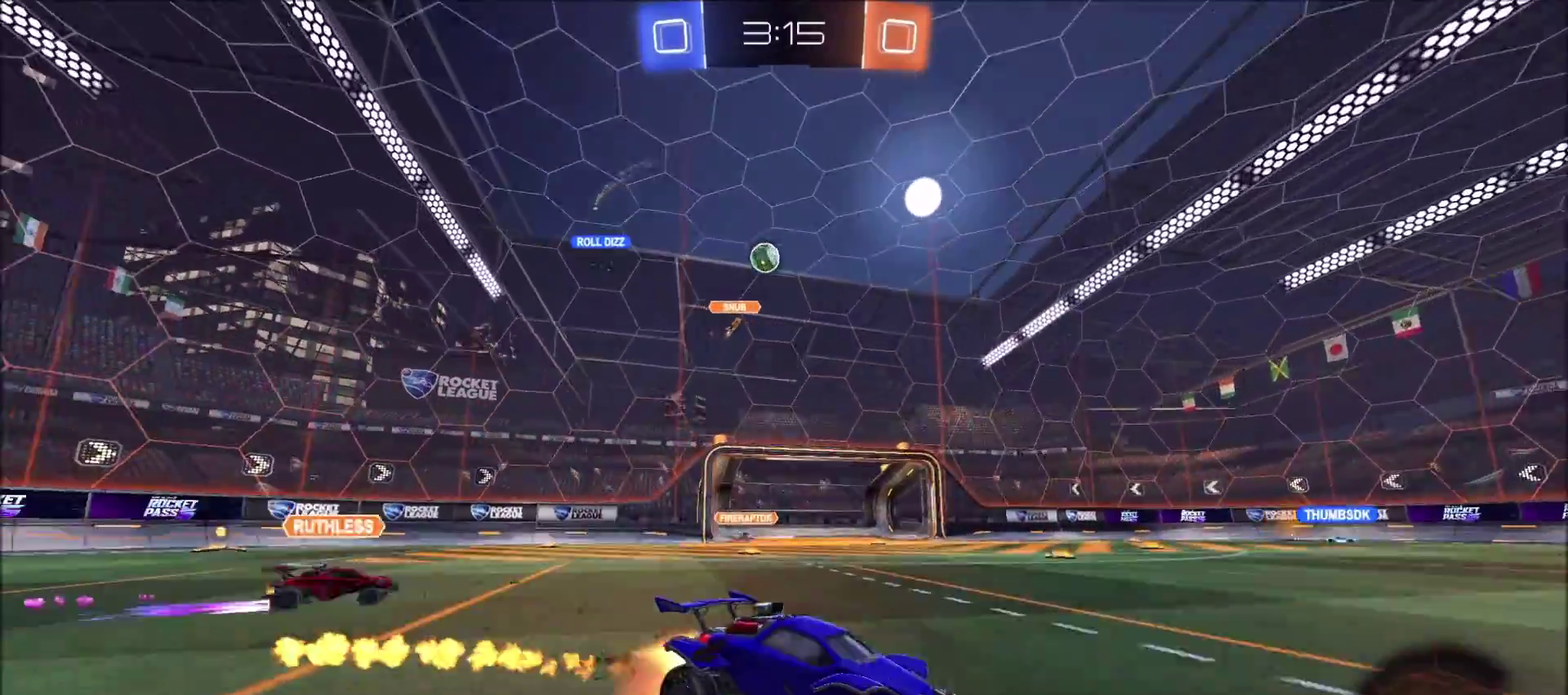
{"buttons": ["R2"], "left_stick": "center", "right_stick": "center", "events": [[33, "left_stick", "up"], [83, "L1", "down"], [267, "CIRCLE", "up"], [267, "CROSS", "up"], [333, "L1", "up"], [483, "left_stick", "center"]]}
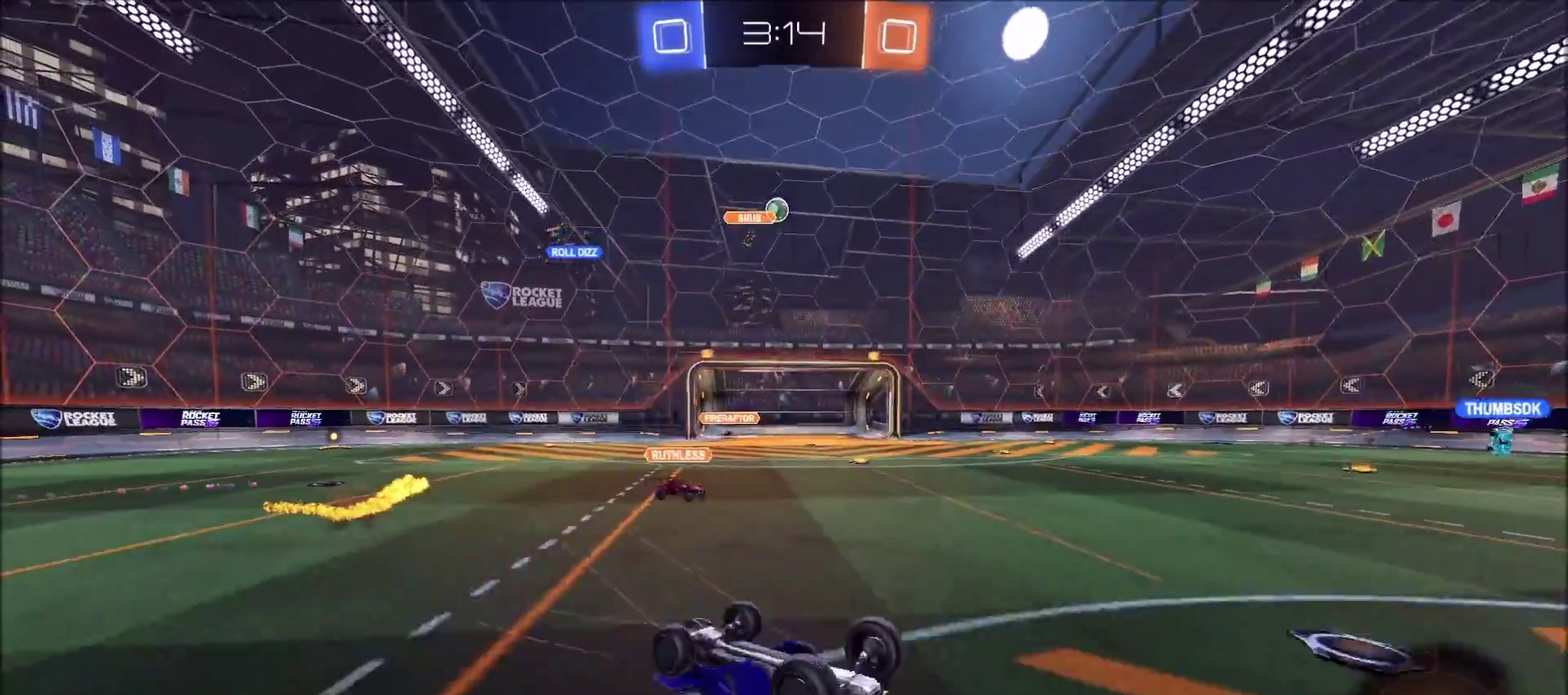
{"buttons": ["R2"], "left_stick": "left", "right_stick": "center", "events": [[450, "left_stick", "left"]]}
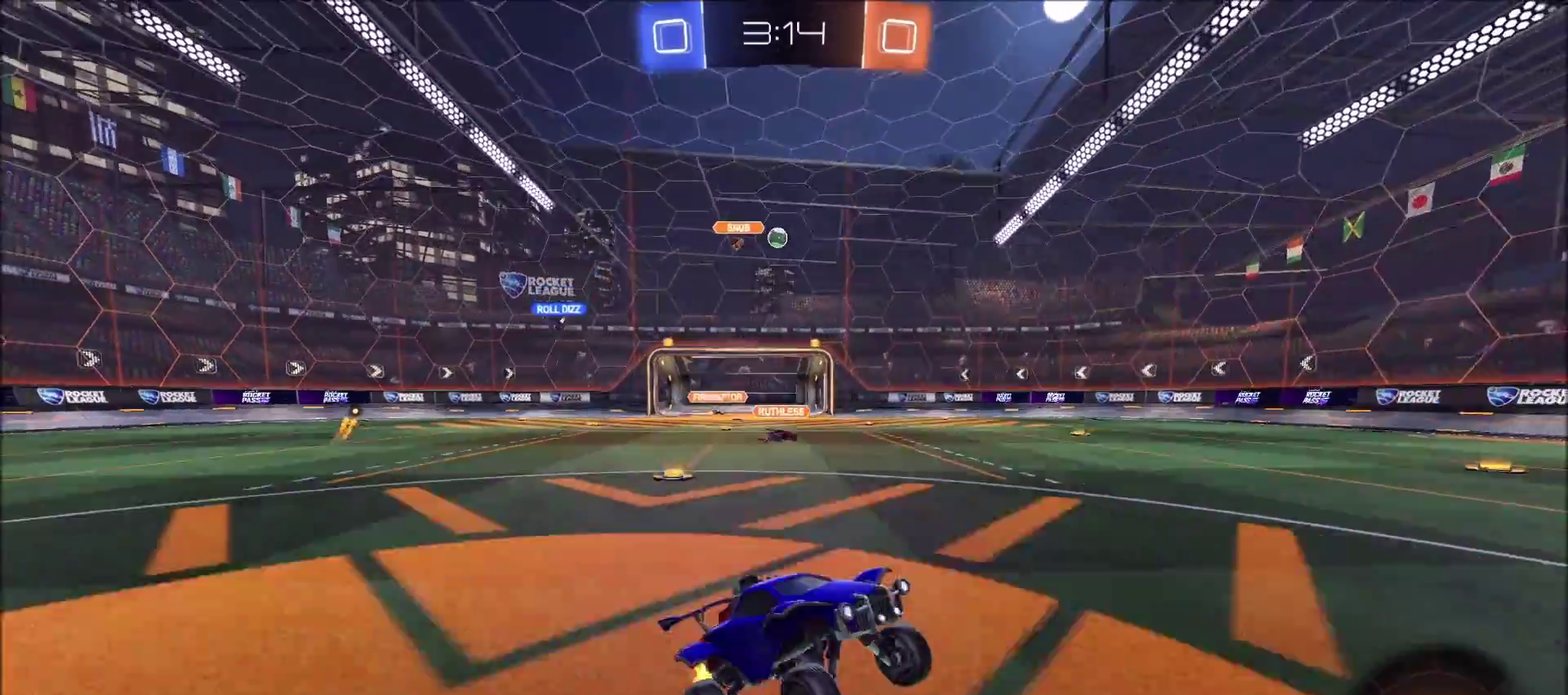
{"buttons": ["R2"], "left_stick": "left", "right_stick": "center", "events": [[117, "left_stick", "center"], [233, "left_stick", "left"]]}
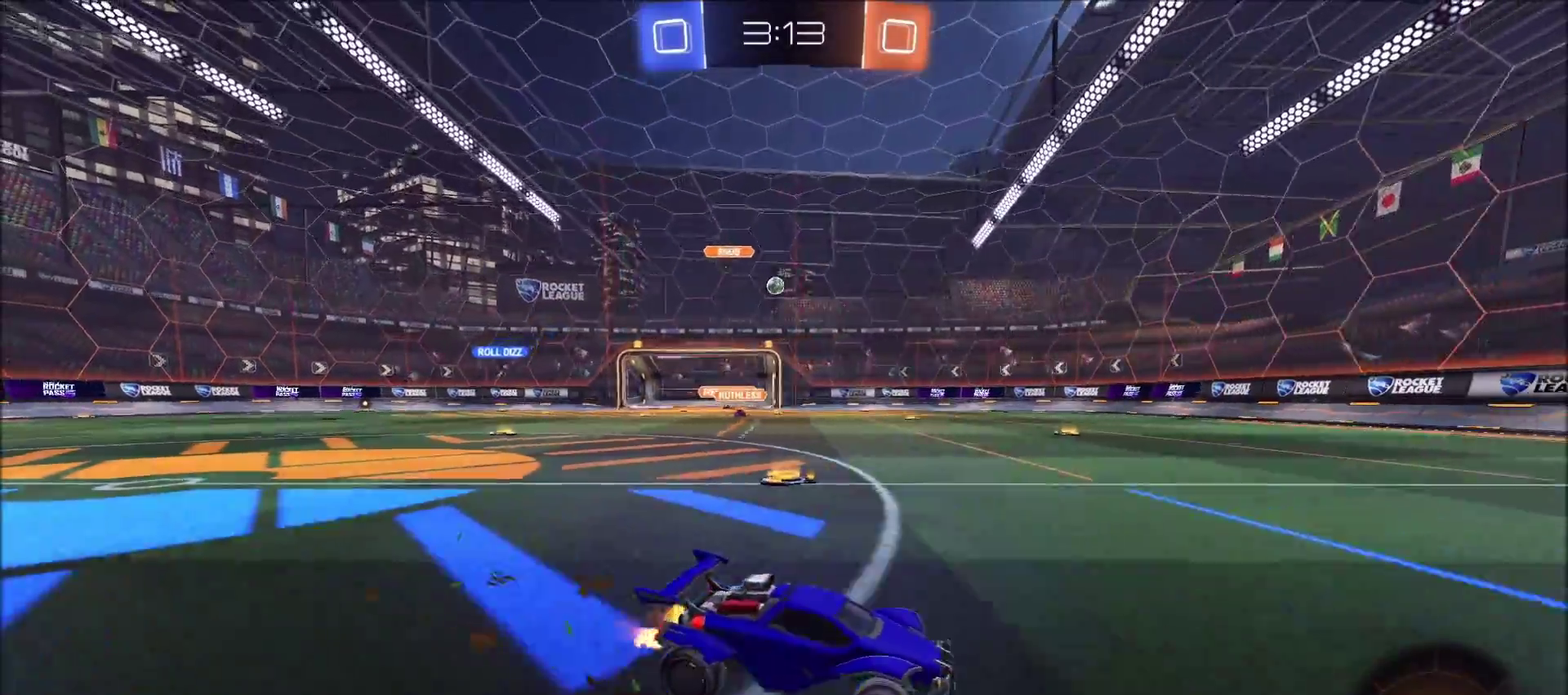
{"buttons": ["CIRCLE", "R2"], "left_stick": "center", "right_stick": "center", "events": [[100, "left_stick", "center"], [200, "left_stick", "up-left"], [283, "CIRCLE", "down"], [383, "left_stick", "left"], [450, "left_stick", "center"]]}
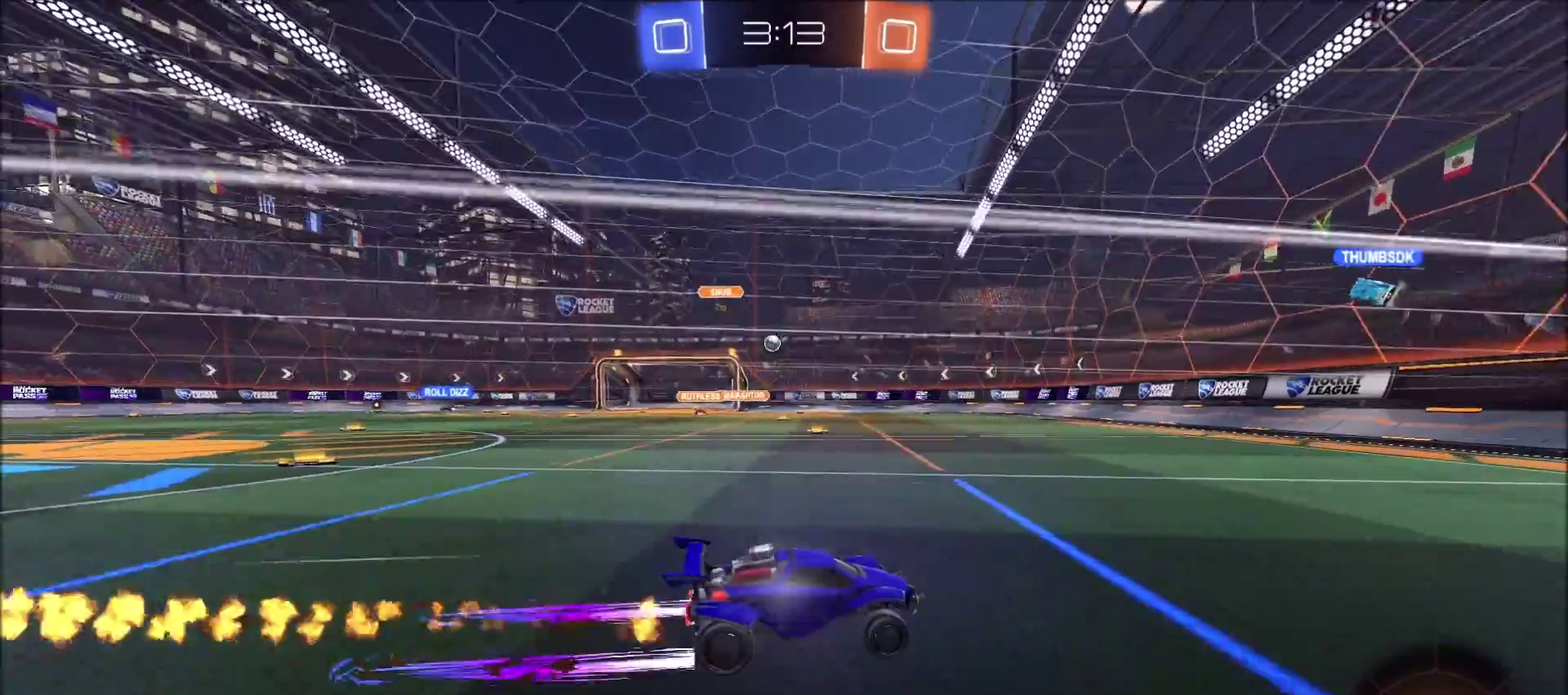
{"buttons": ["L2"], "left_stick": "center", "right_stick": "center", "events": [[17, "CIRCLE", "up"], [367, "R2", "up"], [383, "left_stick", "up-left"], [417, "L2", "down"], [483, "left_stick", "center"]]}
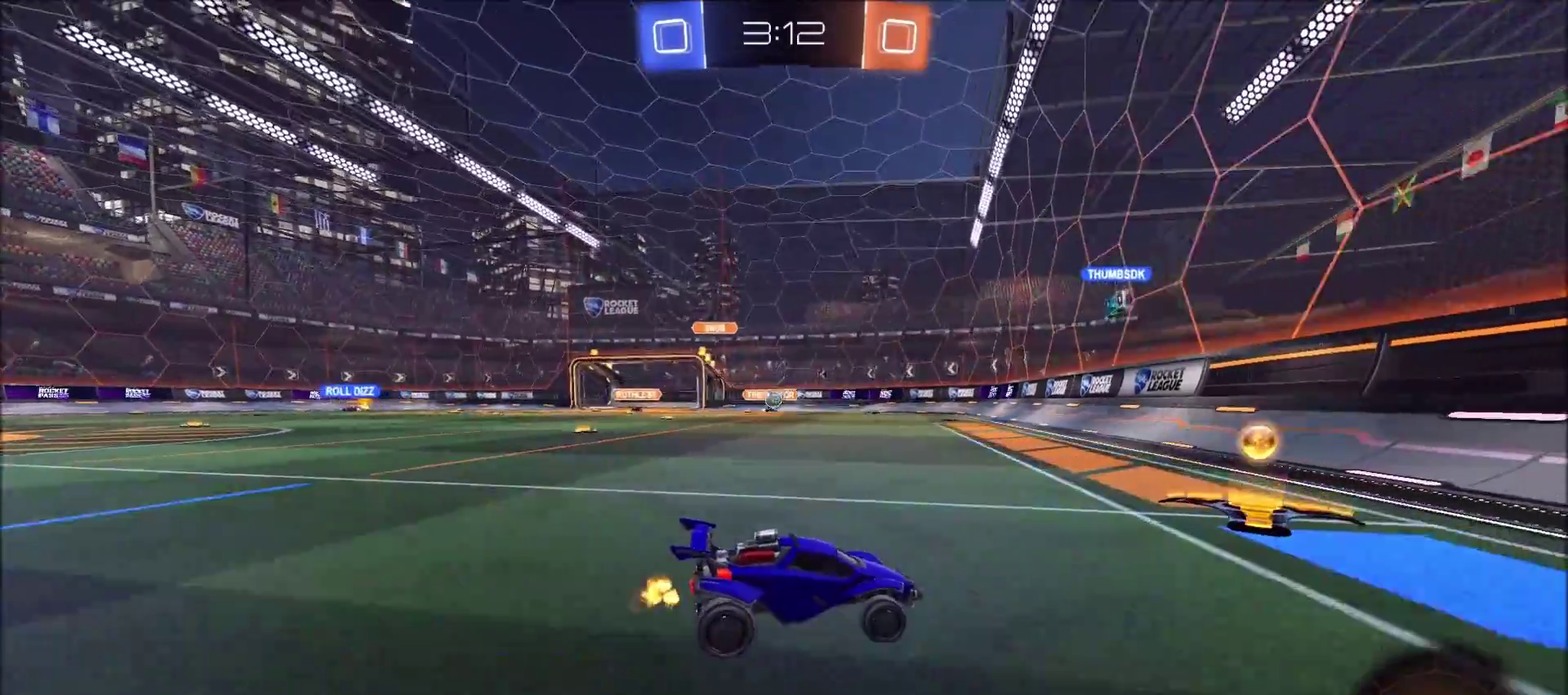
{"buttons": [], "left_stick": "left", "right_stick": "center", "events": [[100, "left_stick", "up-left"], [150, "left_stick", "left"], [183, "L2", "up"], [367, "L2", "down"], [500, "L2", "up"]]}
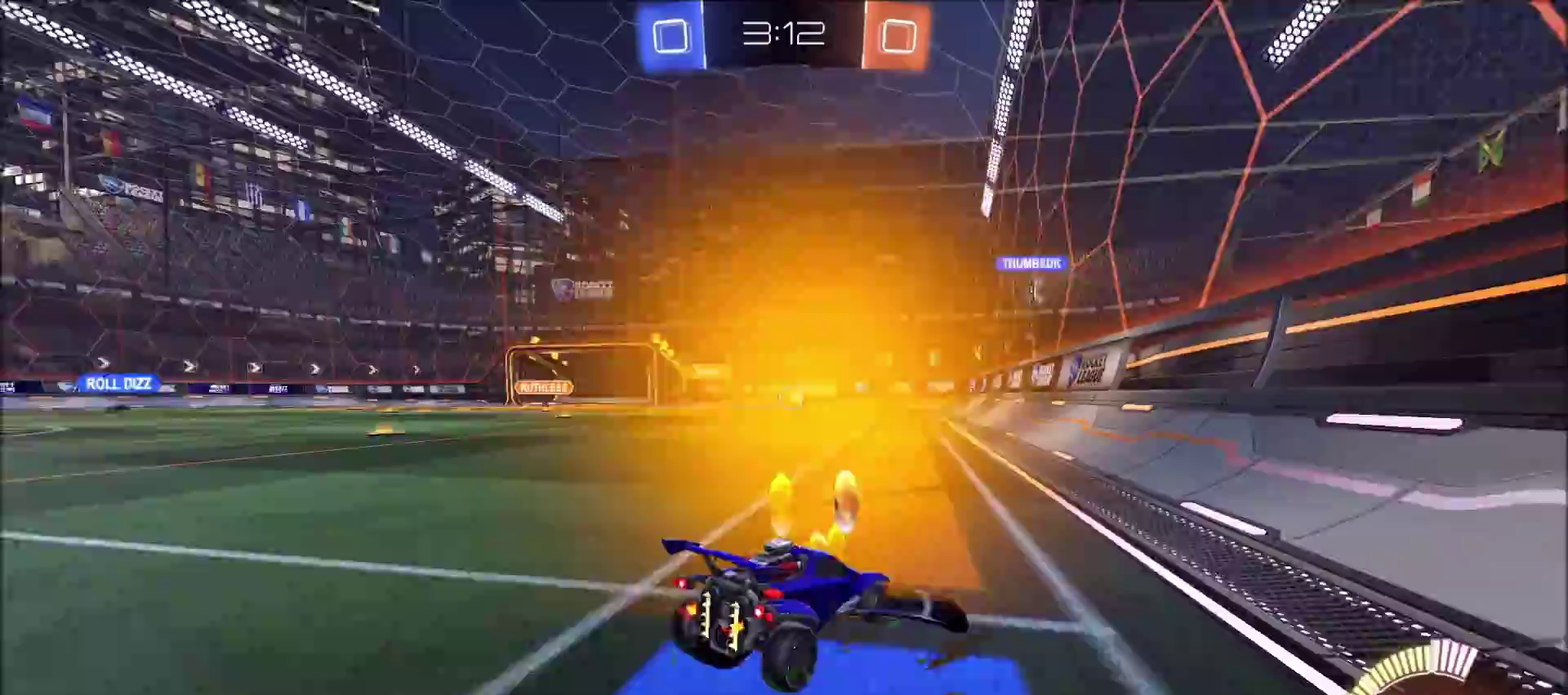
{"buttons": ["L1", "R2"], "left_stick": "left", "right_stick": "center", "events": [[267, "R2", "down"], [417, "L1", "down"]]}
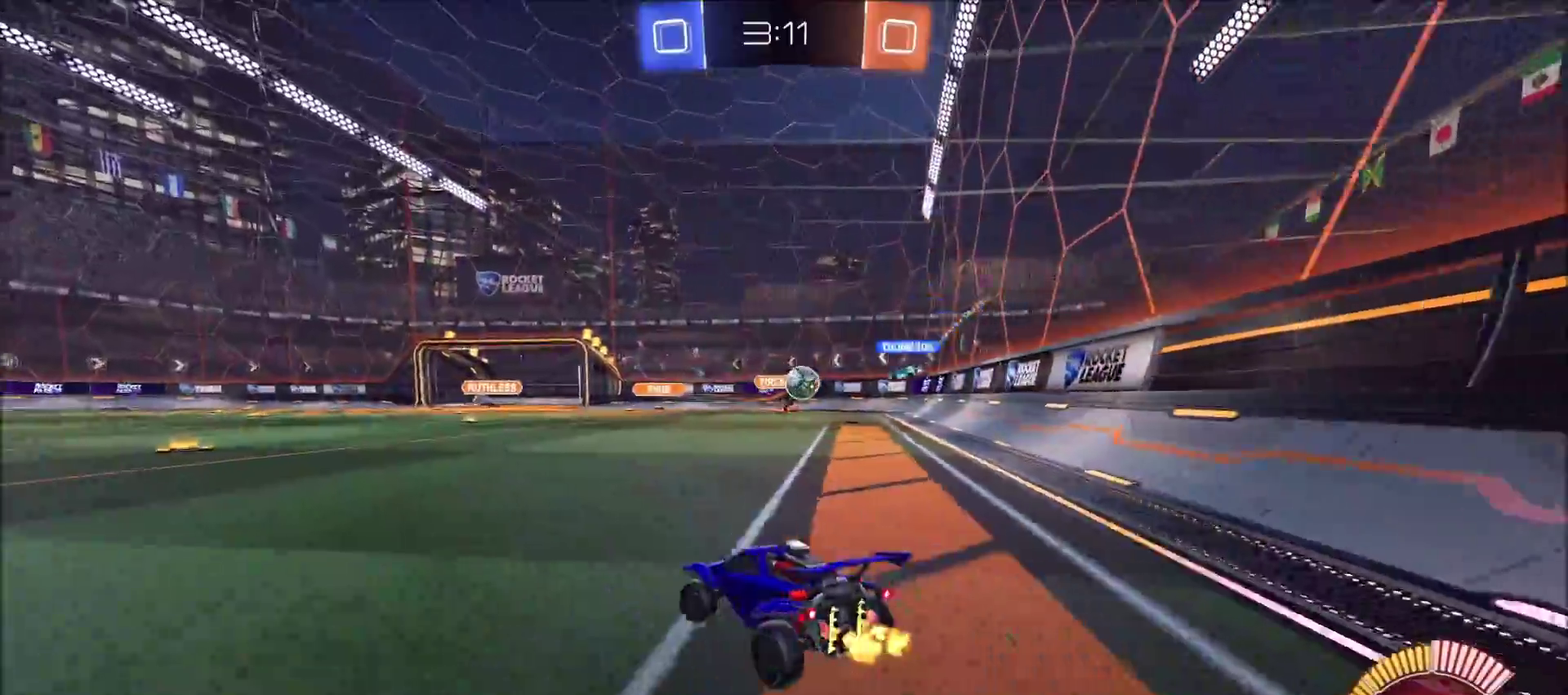
{"buttons": ["CIRCLE", "R2"], "left_stick": "left", "right_stick": "center", "events": [[17, "L1", "up"], [150, "L1", "down"], [200, "L1", "up"], [250, "CIRCLE", "down"]]}
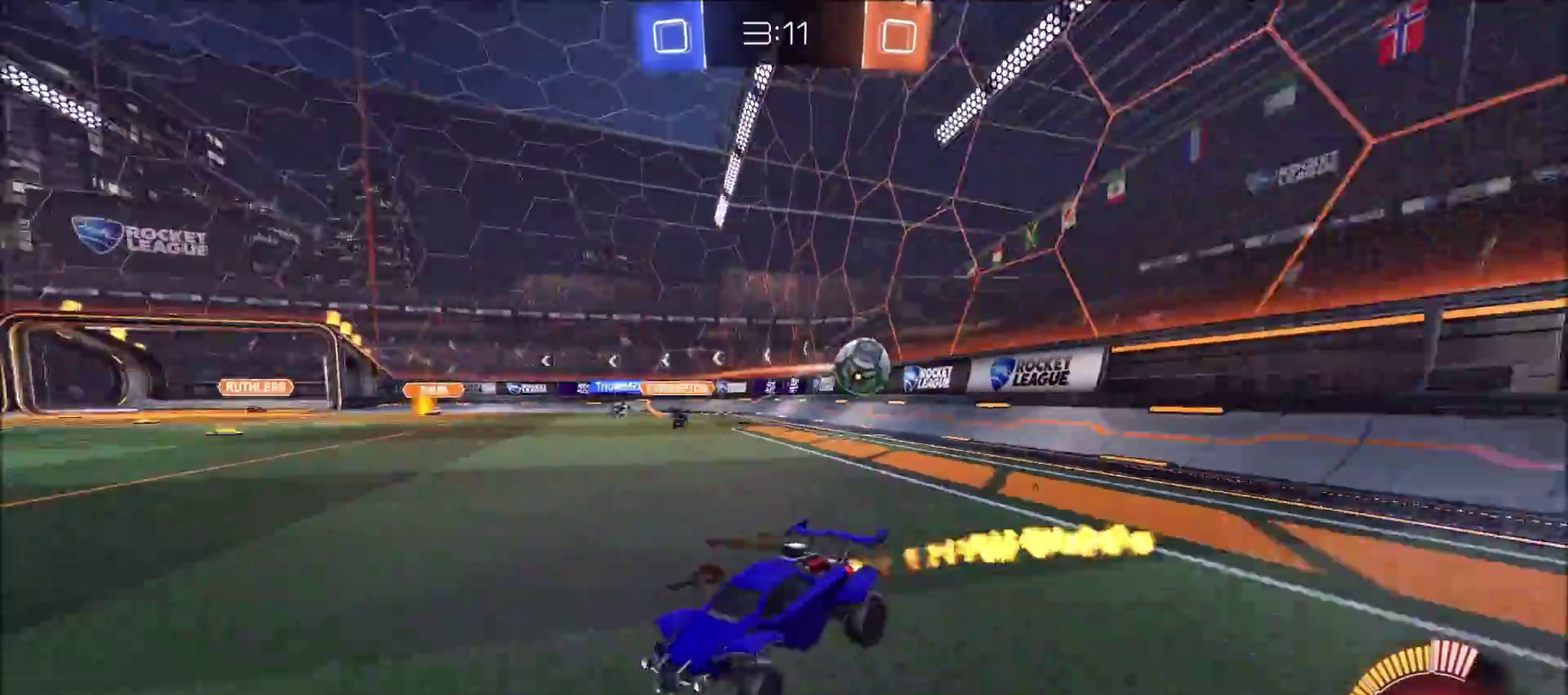
{"buttons": ["R2"], "left_stick": "left", "right_stick": "center", "events": [[283, "L1", "down"], [383, "CIRCLE", "up"], [433, "L1", "up"]]}
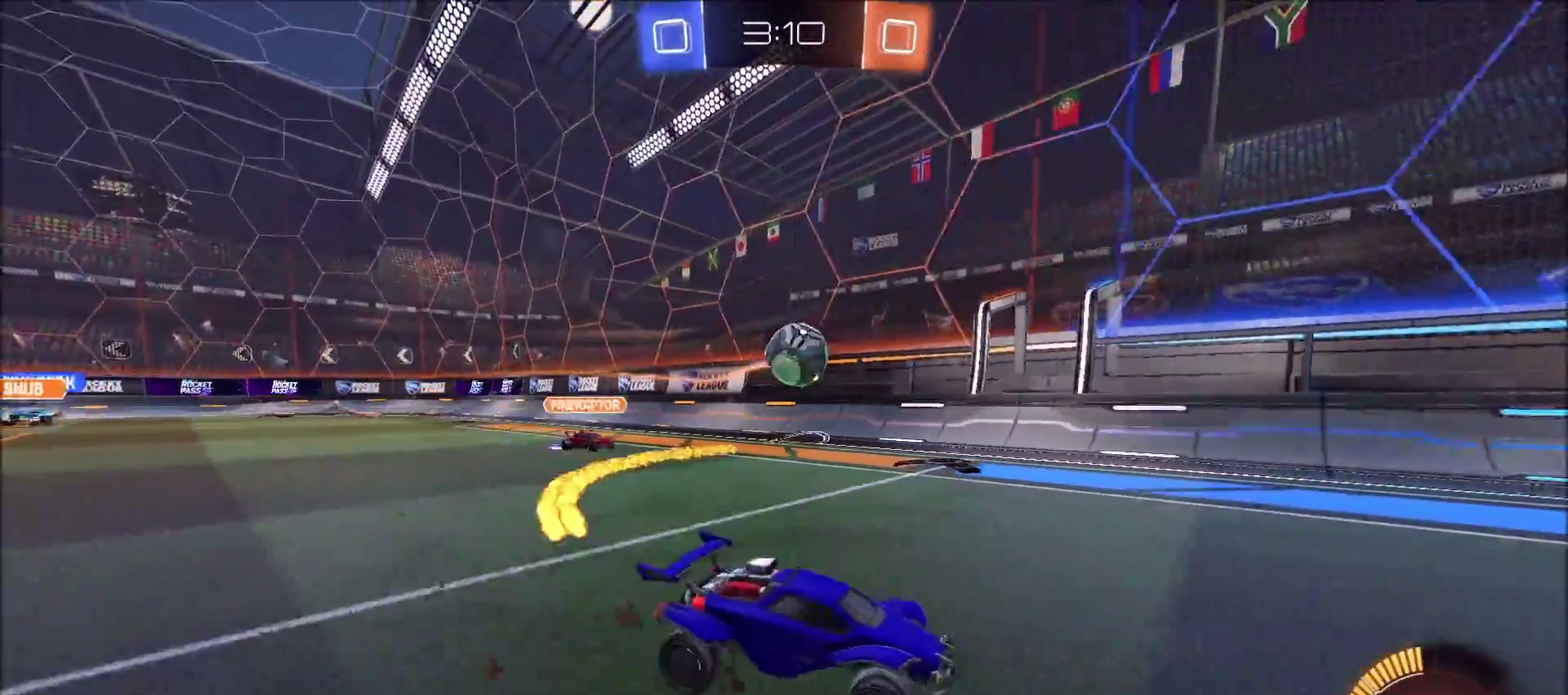
{"buttons": ["CIRCLE", "R2"], "left_stick": "right", "right_stick": "center", "events": [[100, "CIRCLE", "down"], [183, "left_stick", "right"], [300, "left_stick", "center"], [383, "left_stick", "right"]]}
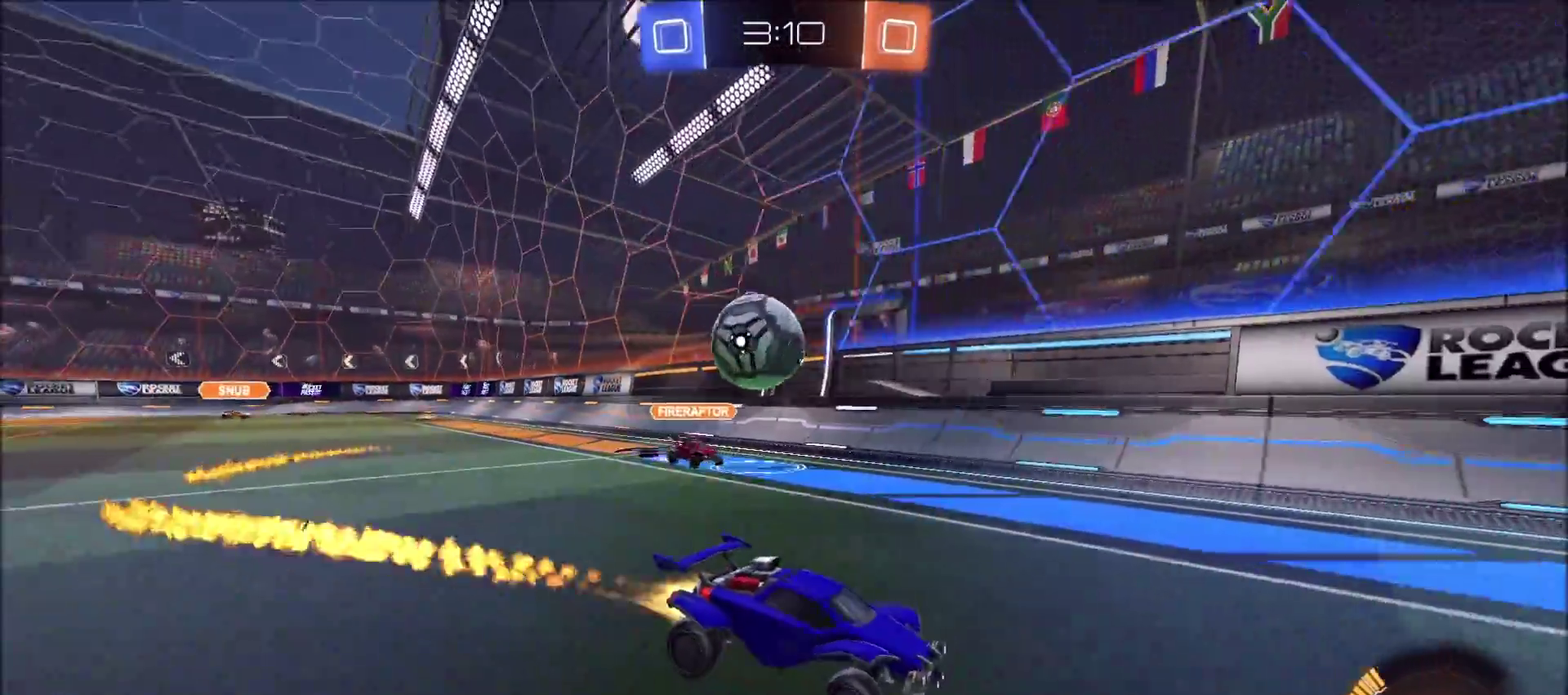
{"buttons": ["CIRCLE", "R2"], "left_stick": "center", "right_stick": "center", "events": [[50, "left_stick", "center"], [167, "left_stick", "right"], [200, "L2", "down"], [300, "left_stick", "center"], [317, "L2", "up"]]}
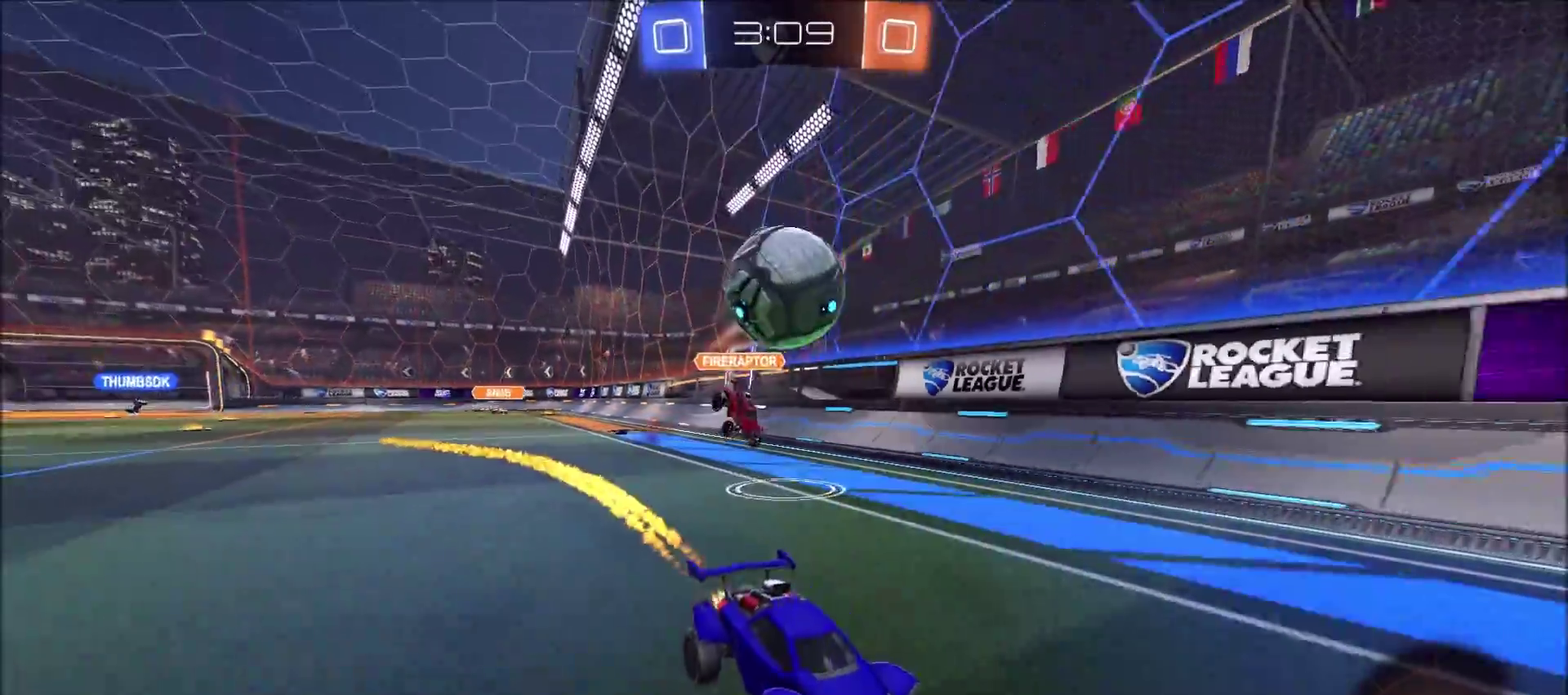
{"buttons": ["TRIANGLE", "R2"], "left_stick": "center", "right_stick": "center", "events": [[50, "left_stick", "left"], [150, "TRIANGLE", "down"], [150, "left_stick", "center"], [283, "TRIANGLE", "up"], [317, "left_stick", "right"], [383, "CIRCLE", "up"], [400, "left_stick", "center"], [417, "TRIANGLE", "down"]]}
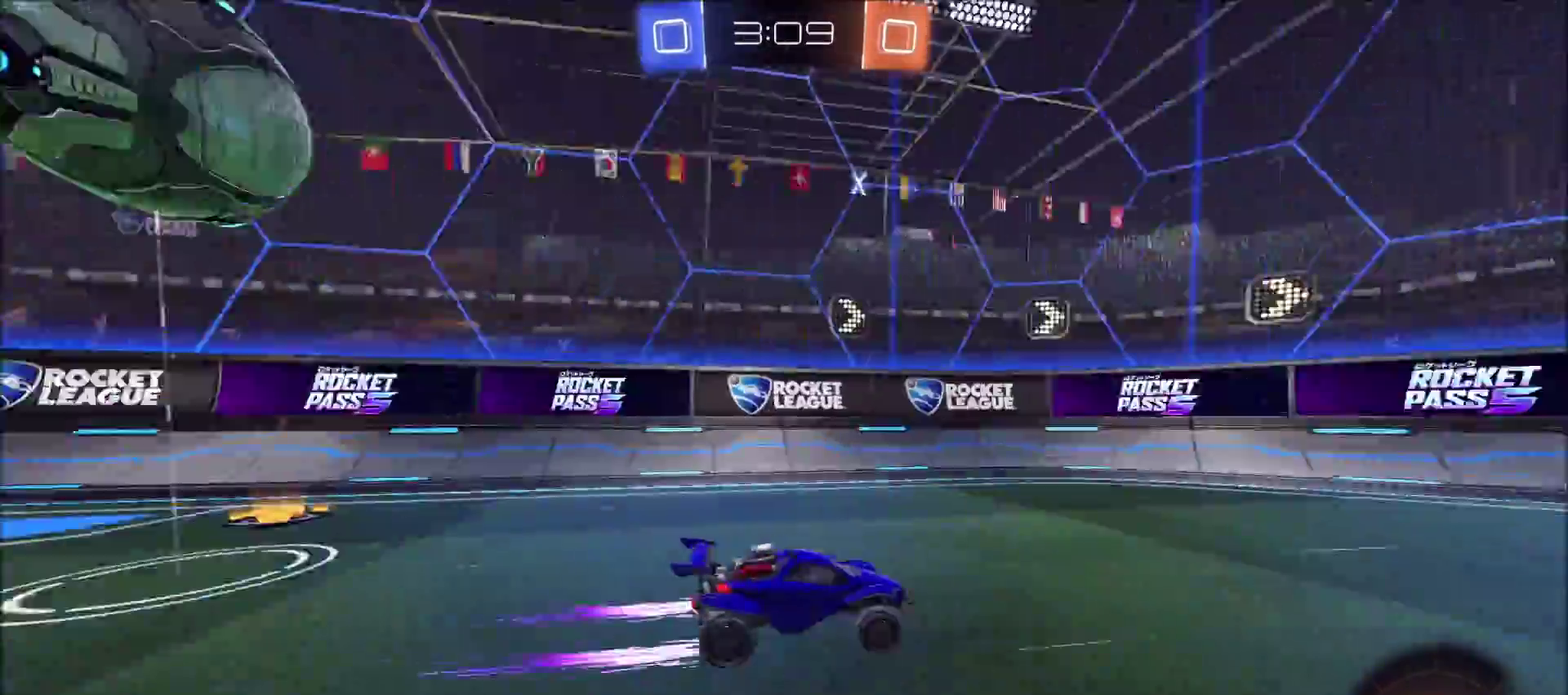
{"buttons": ["L2"], "left_stick": "left", "right_stick": "center", "events": [[33, "TRIANGLE", "up"], [33, "left_stick", "up-right"], [183, "left_stick", "center"], [267, "R2", "up"], [333, "left_stick", "left"], [367, "L1", "down"], [483, "L1", "up"], [500, "L2", "down"]]}
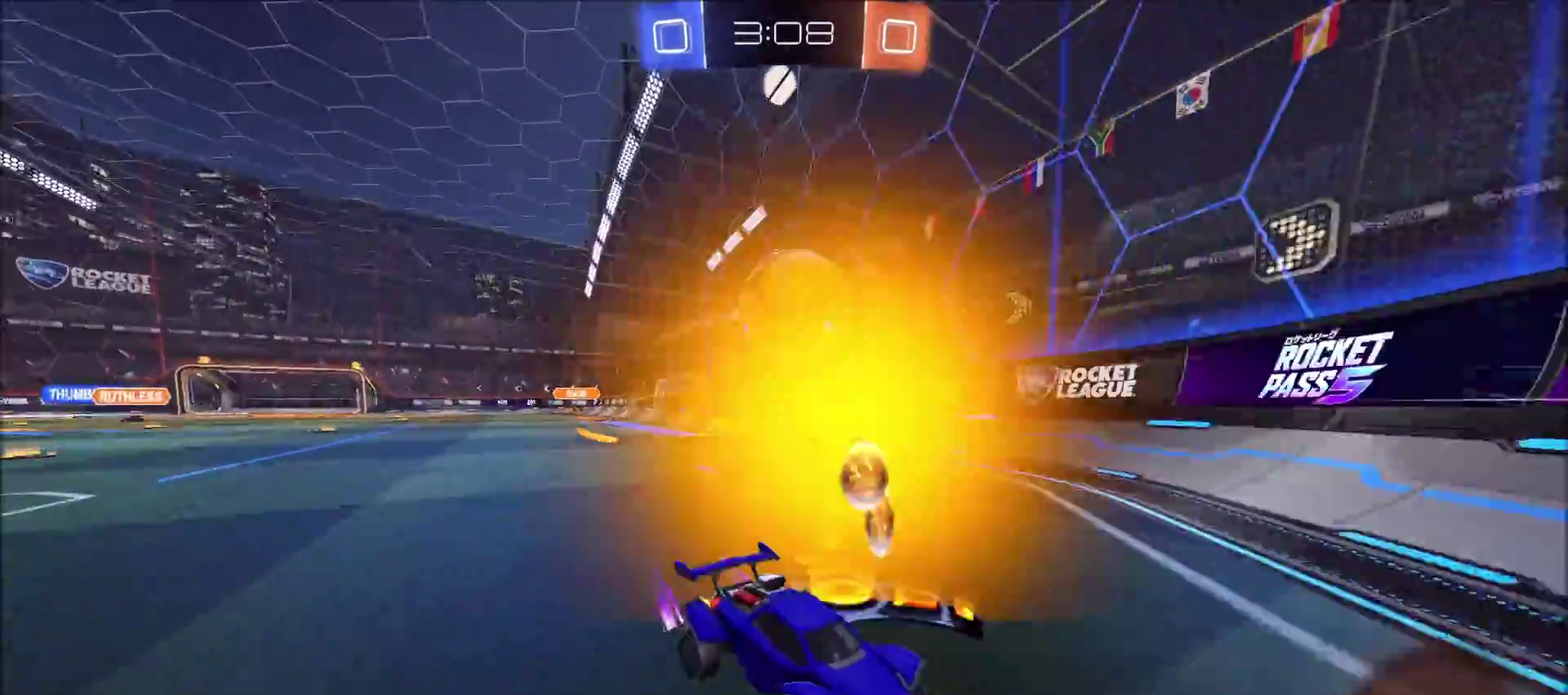
{"buttons": ["CIRCLE", "R2"], "left_stick": "right", "right_stick": "center", "events": [[33, "left_stick", "center"], [83, "left_stick", "left"], [167, "left_stick", "center"], [200, "R2", "down"], [250, "L2", "up"], [267, "left_stick", "right"], [300, "CIRCLE", "down"]]}
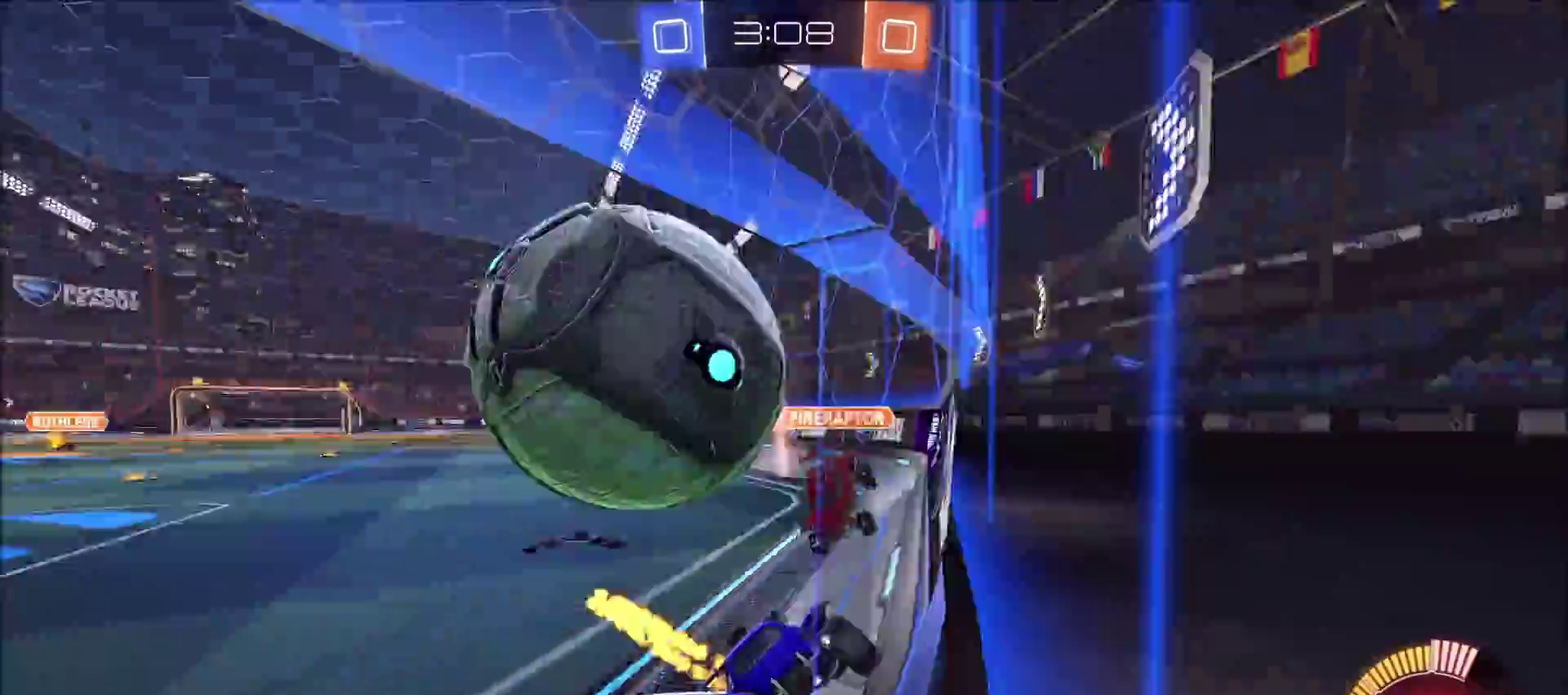
{"buttons": ["CIRCLE", "R2"], "left_stick": "right", "right_stick": "center", "events": []}
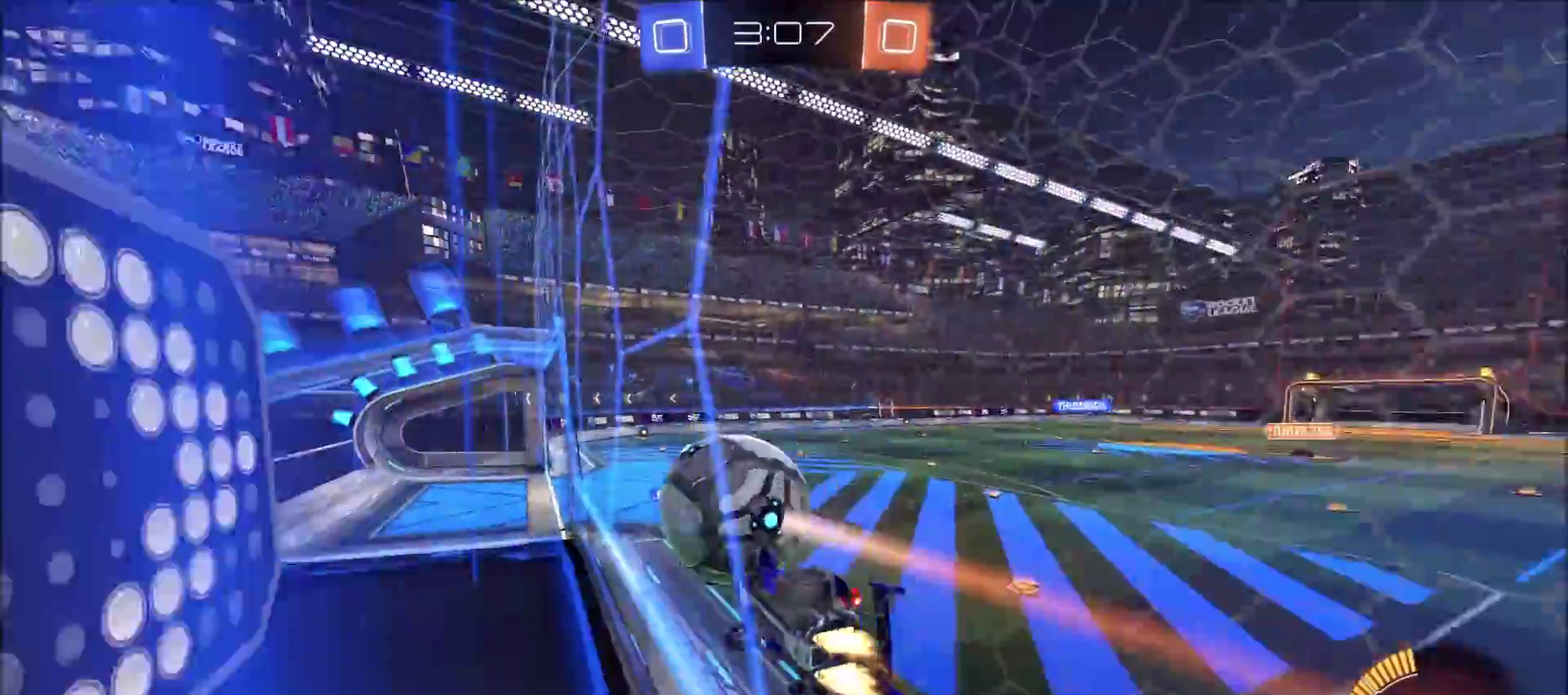
{"buttons": ["L2"], "left_stick": "right", "right_stick": "center", "events": [[50, "left_stick", "center"], [150, "CIRCLE", "up"], [200, "R2", "up"], [200, "left_stick", "down-left"], [333, "L2", "down"], [350, "left_stick", "right"]]}
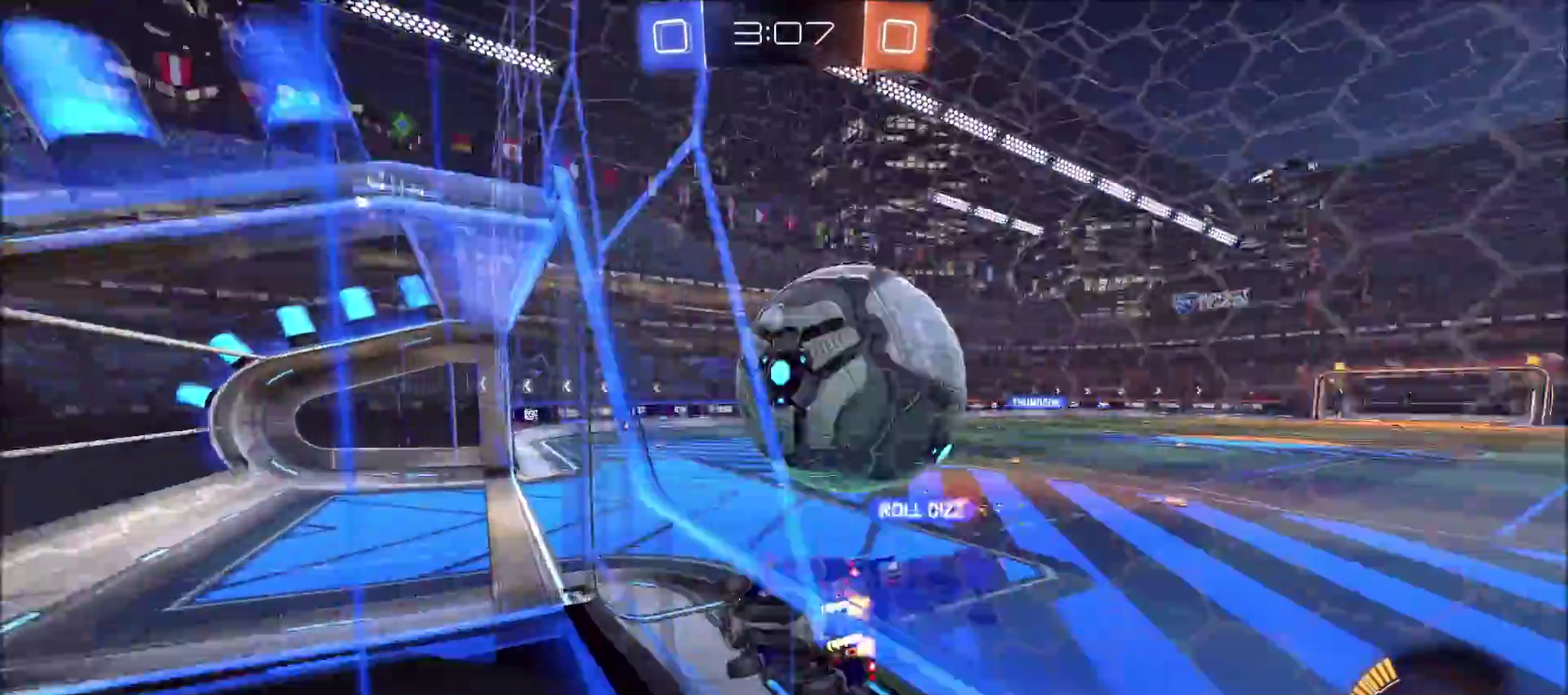
{"buttons": ["L1", "R2"], "left_stick": "right", "right_stick": "center", "events": [[33, "L2", "up"], [167, "L2", "down"], [233, "L2", "up"], [300, "R2", "down"], [500, "L1", "down"]]}
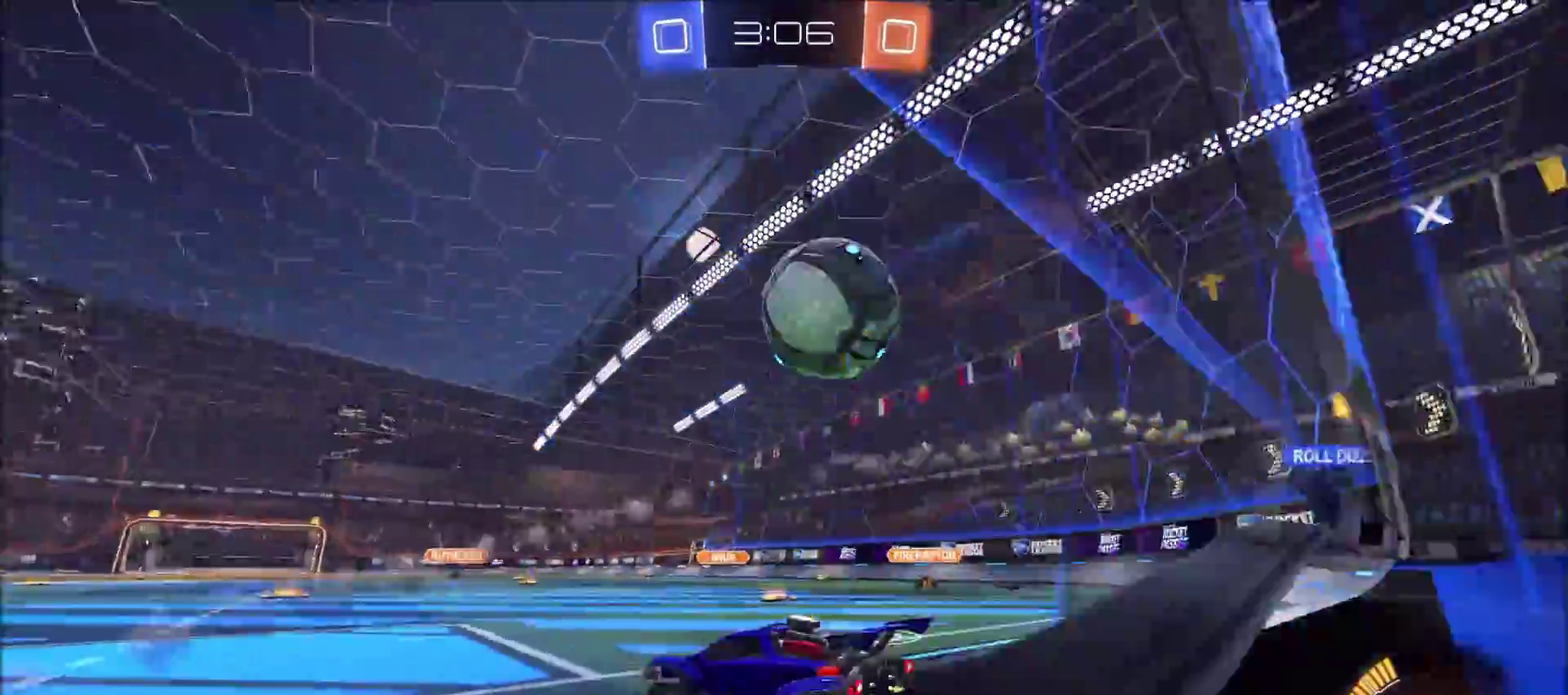
{"buttons": ["R2"], "left_stick": "center", "right_stick": "center", "events": [[83, "L1", "up"], [317, "R2", "up"], [367, "left_stick", "center"], [500, "R2", "down"]]}